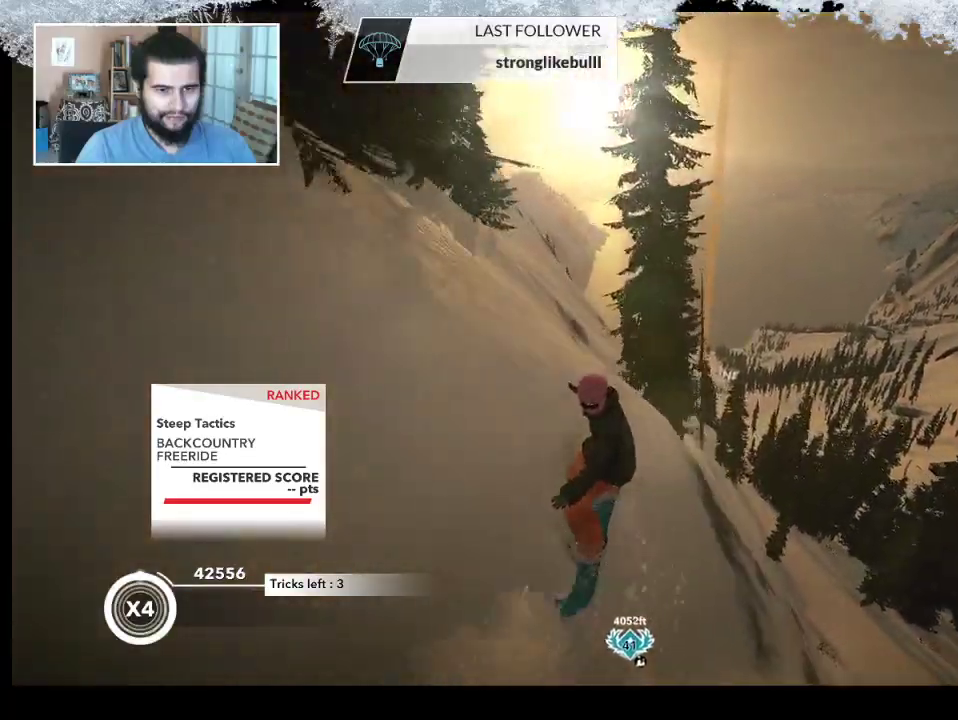
Gameplay with a controller (PlayStation layout); each line is a JSON object with the inputs held at the frame after it. "events" lists button and stick changes between this image and that frame as [ms after this image, input, new state], when the widget could be followed in between.
{"buttons": ["L2"], "left_stick": "up-left", "right_stick": "right", "events": [[100, "L2", "down"], [267, "right_stick", "right"]]}
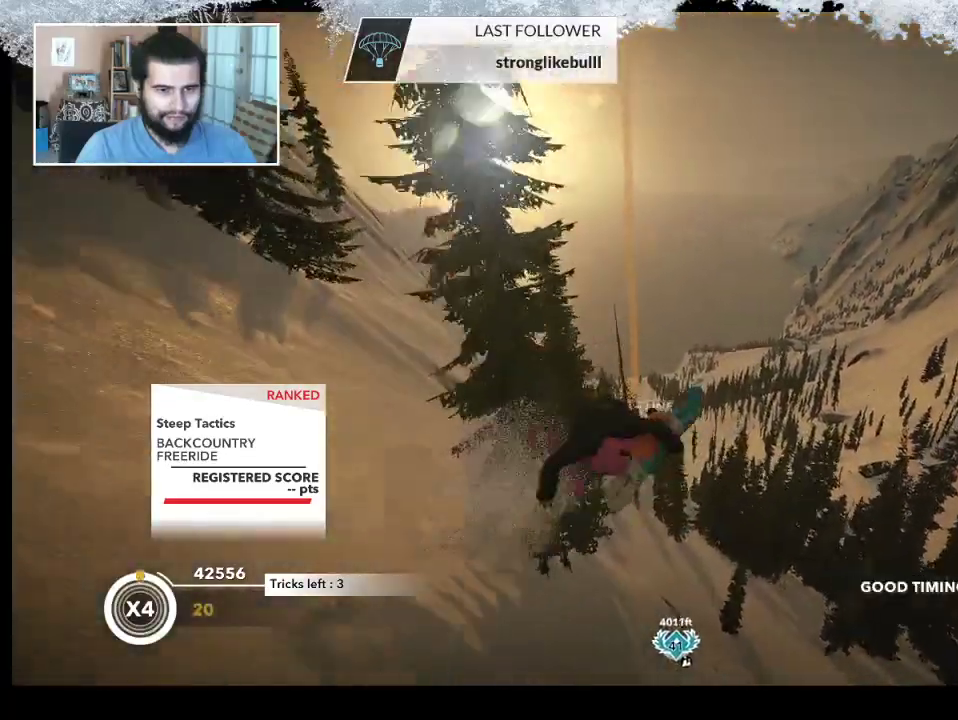
{"buttons": ["L2"], "left_stick": "center", "right_stick": "up", "events": [[233, "left_stick", "center"], [300, "right_stick", "up"]]}
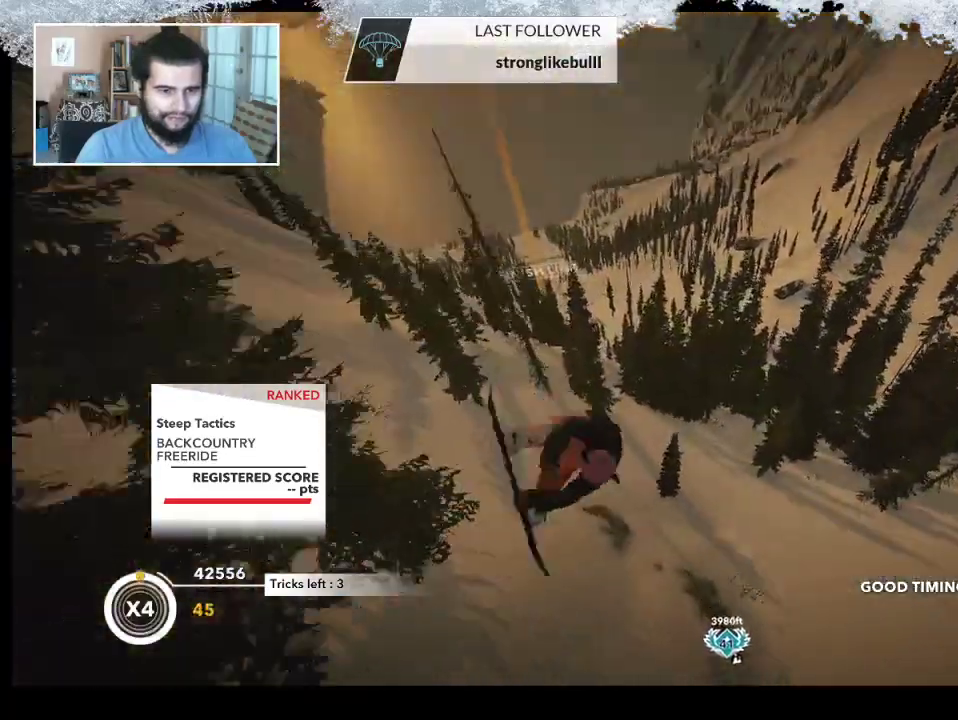
{"buttons": ["L2"], "left_stick": "center", "right_stick": "up", "events": []}
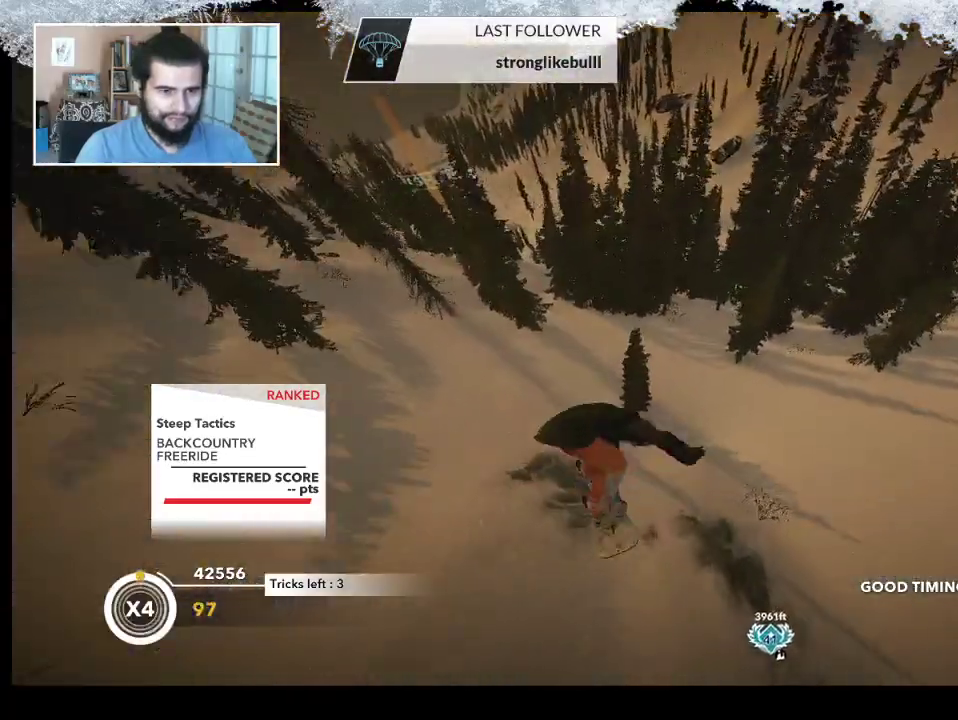
{"buttons": [], "left_stick": "center", "right_stick": "center", "events": [[133, "L2", "up"], [200, "right_stick", "center"]]}
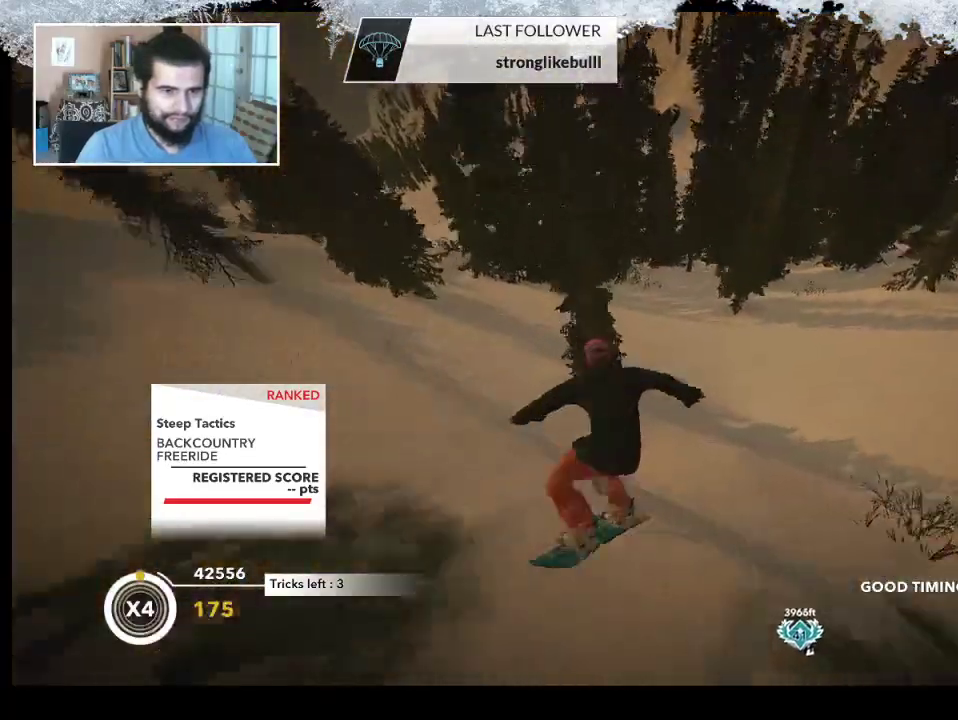
{"buttons": [], "left_stick": "left", "right_stick": "center", "events": [[200, "left_stick", "left"]]}
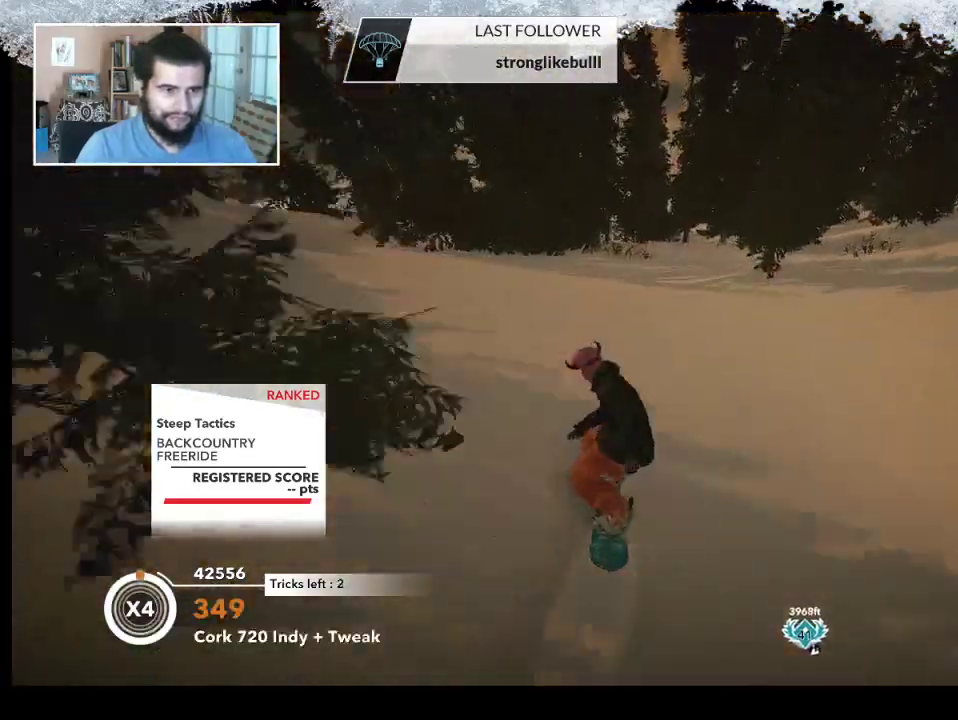
{"buttons": [], "left_stick": "left", "right_stick": "center", "events": []}
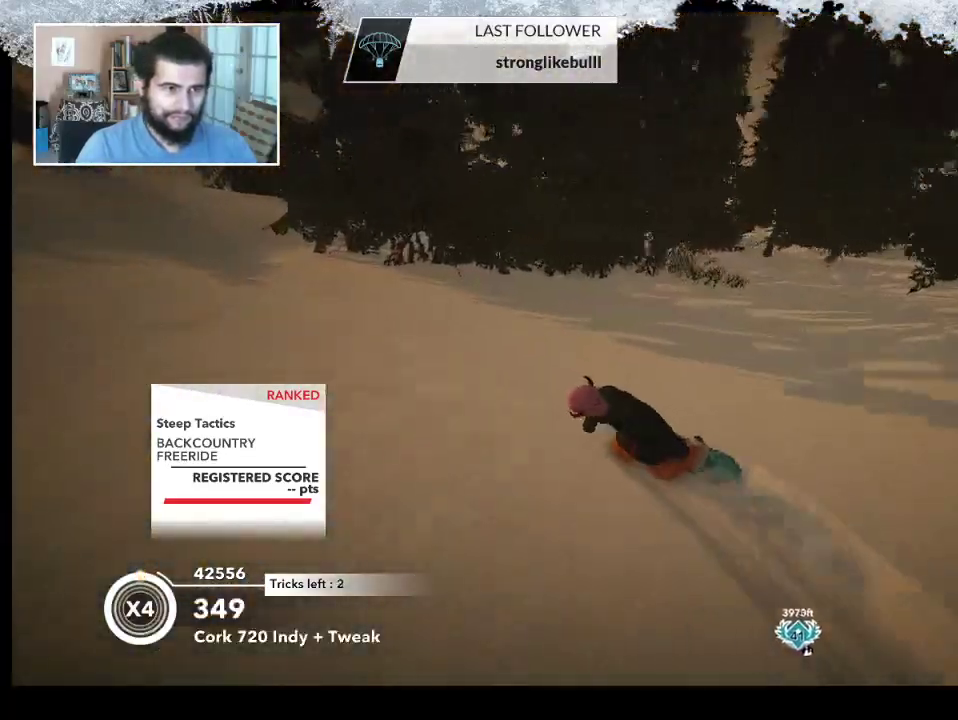
{"buttons": [], "left_stick": "up", "right_stick": "center", "events": [[233, "left_stick", "up-left"], [333, "left_stick", "up"]]}
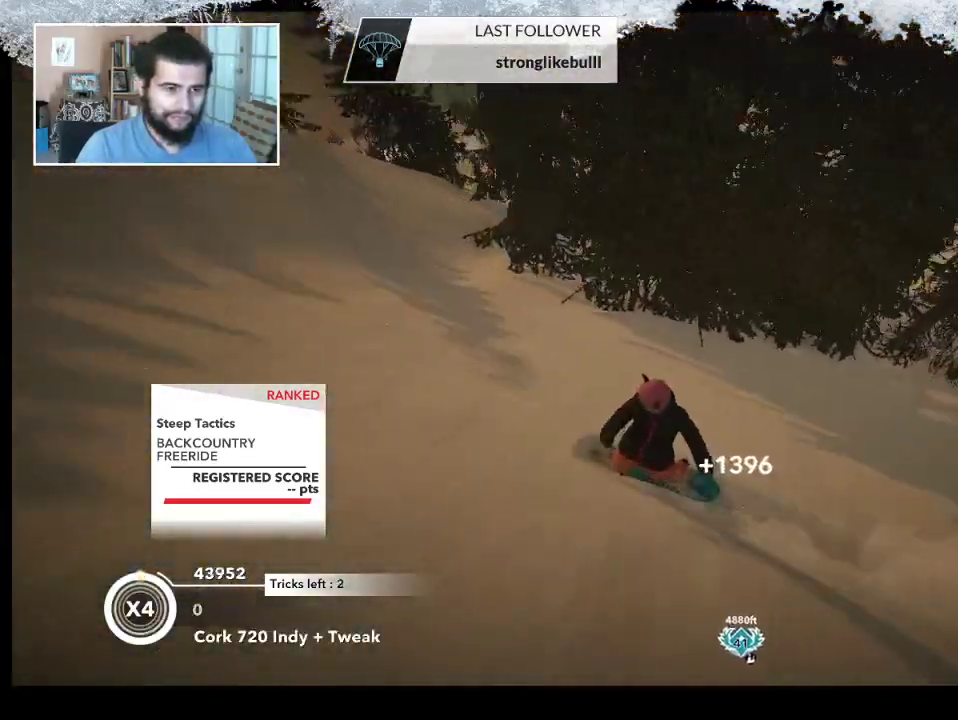
{"buttons": [], "left_stick": "up", "right_stick": "center", "events": []}
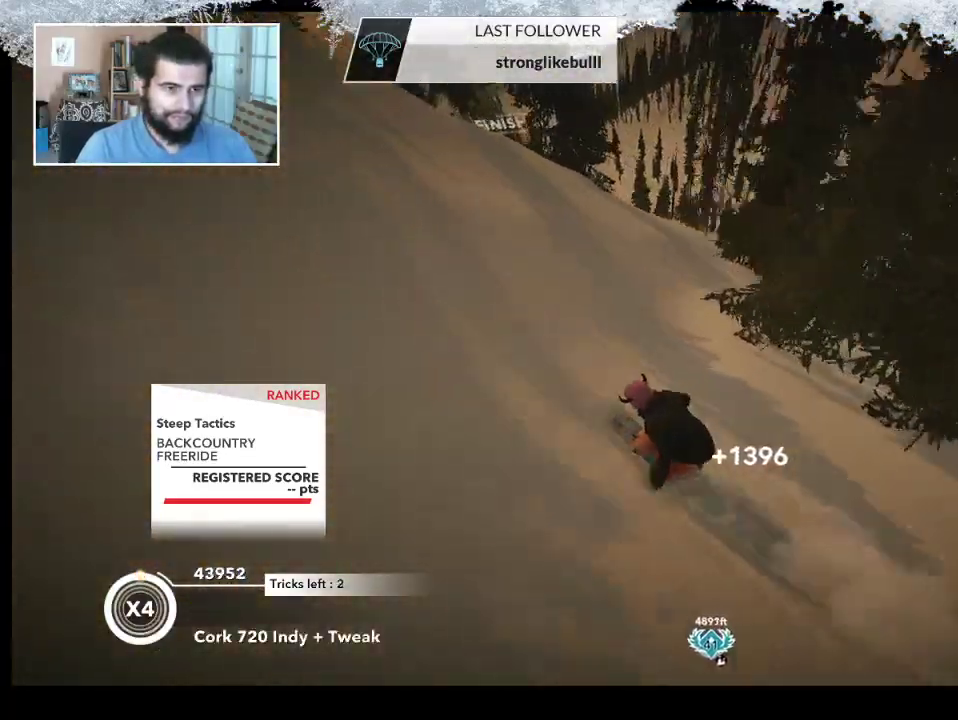
{"buttons": ["R2"], "left_stick": "up", "right_stick": "center", "events": [[33, "R2", "down"]]}
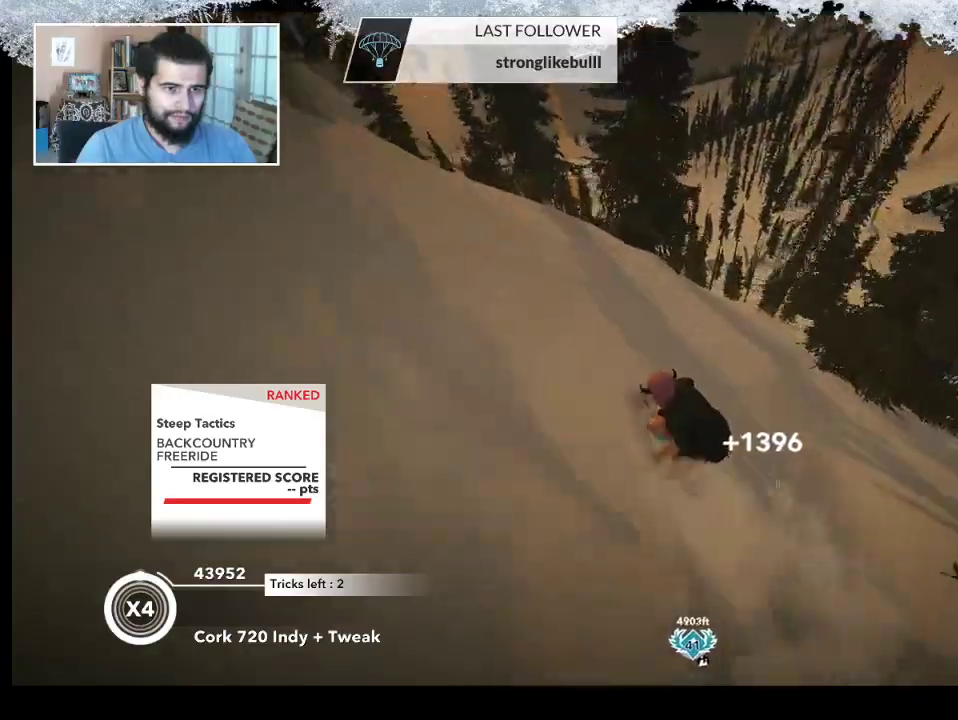
{"buttons": ["R2"], "left_stick": "up-left", "right_stick": "center", "events": [[367, "left_stick", "up-left"]]}
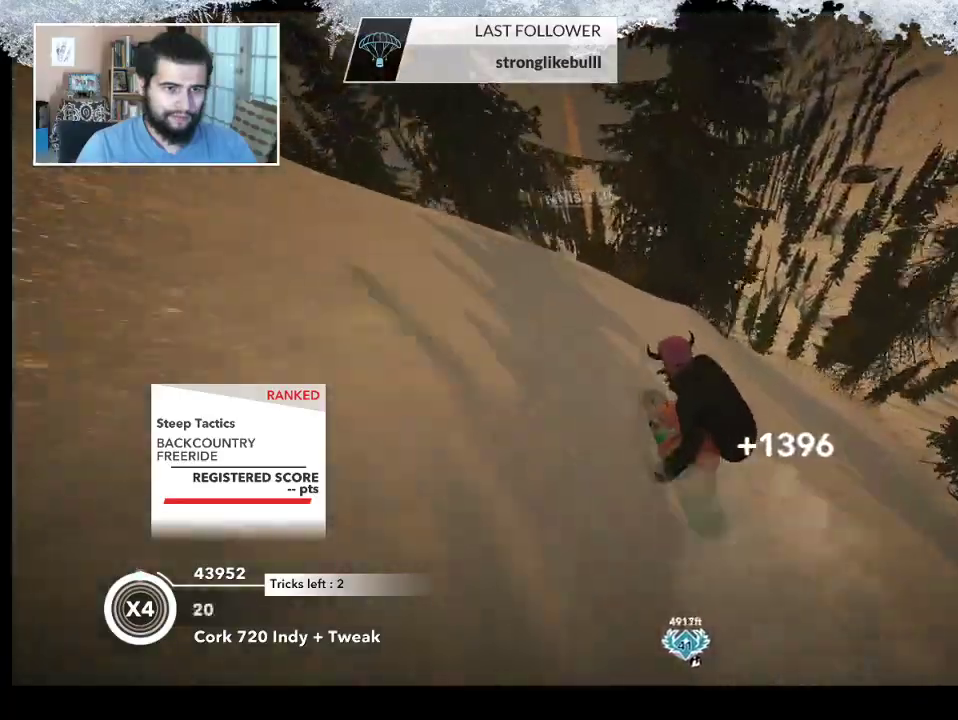
{"buttons": [], "left_stick": "up-left", "right_stick": "center", "events": [[300, "R2", "up"]]}
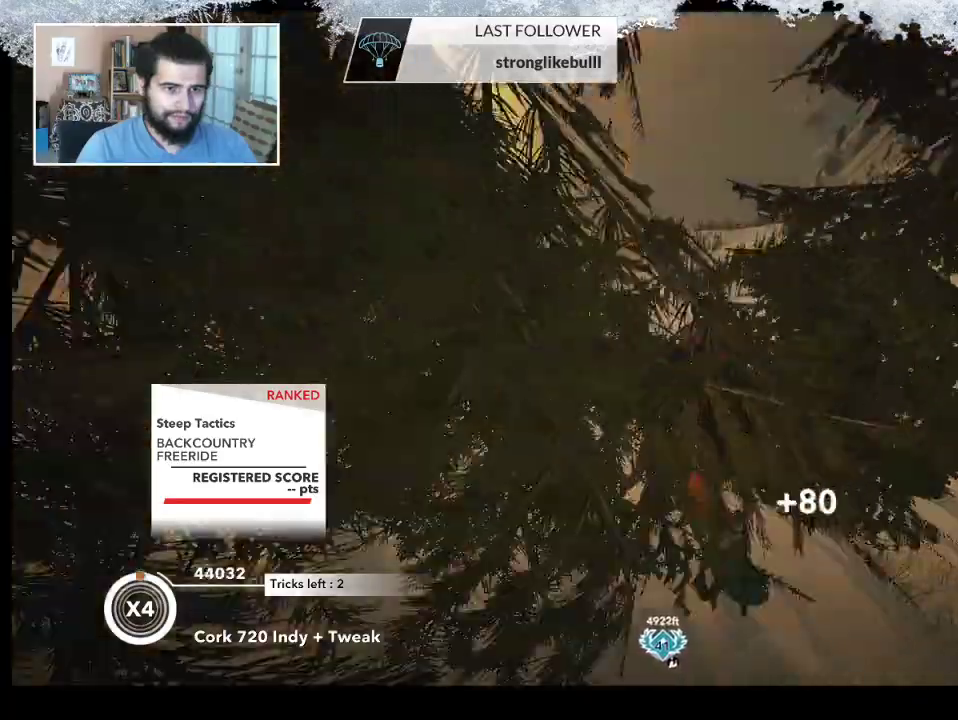
{"buttons": ["R2"], "left_stick": "up-left", "right_stick": "up", "events": [[33, "R2", "down"], [33, "right_stick", "up-right"], [500, "right_stick", "up"]]}
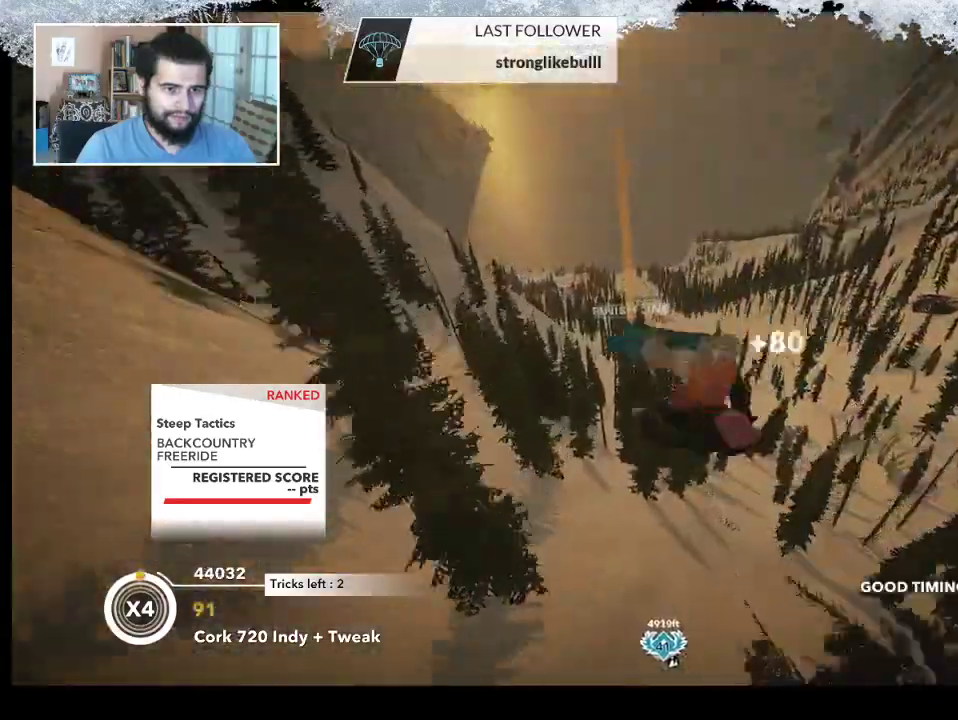
{"buttons": ["R2"], "left_stick": "center", "right_stick": "up", "events": [[200, "left_stick", "center"]]}
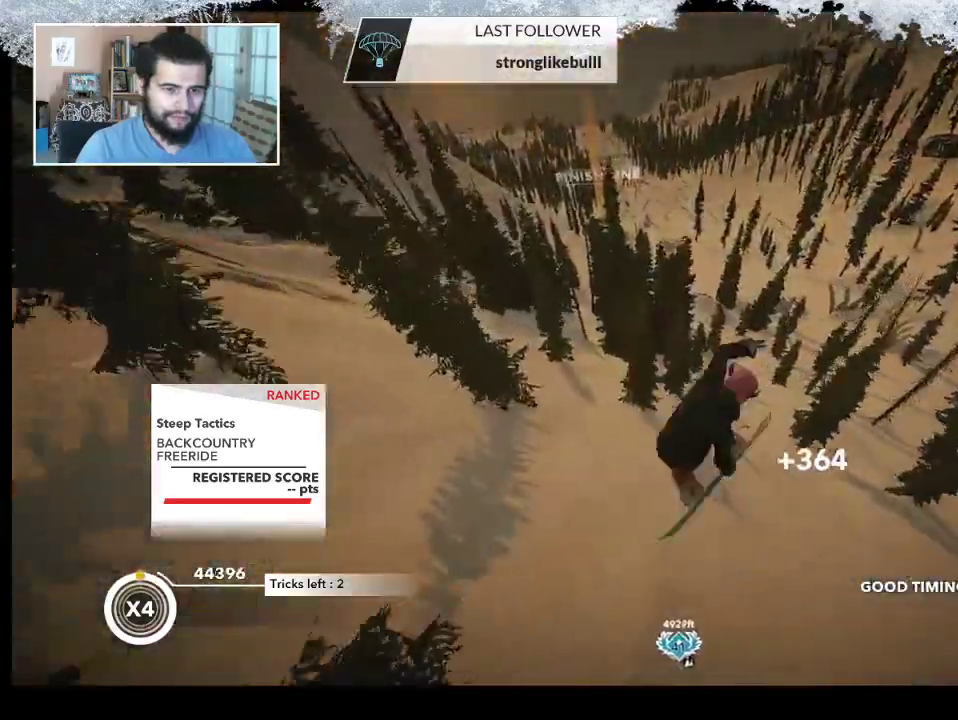
{"buttons": [], "left_stick": "center", "right_stick": "center", "events": [[400, "R2", "up"], [467, "right_stick", "center"]]}
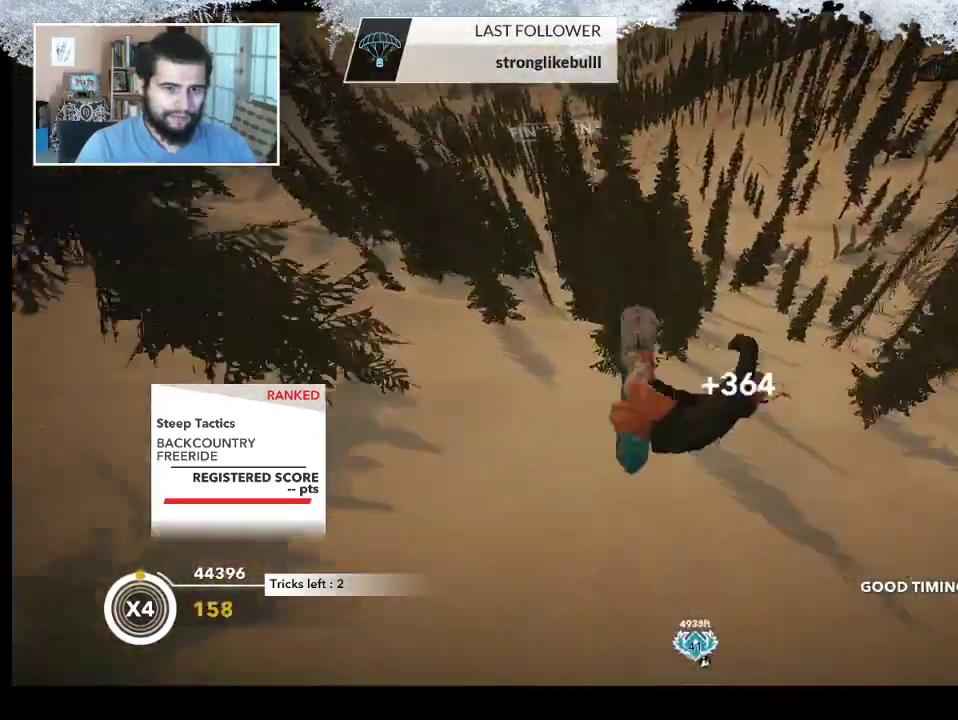
{"buttons": [], "left_stick": "up-right", "right_stick": "center", "events": [[200, "left_stick", "right"], [467, "left_stick", "up-right"]]}
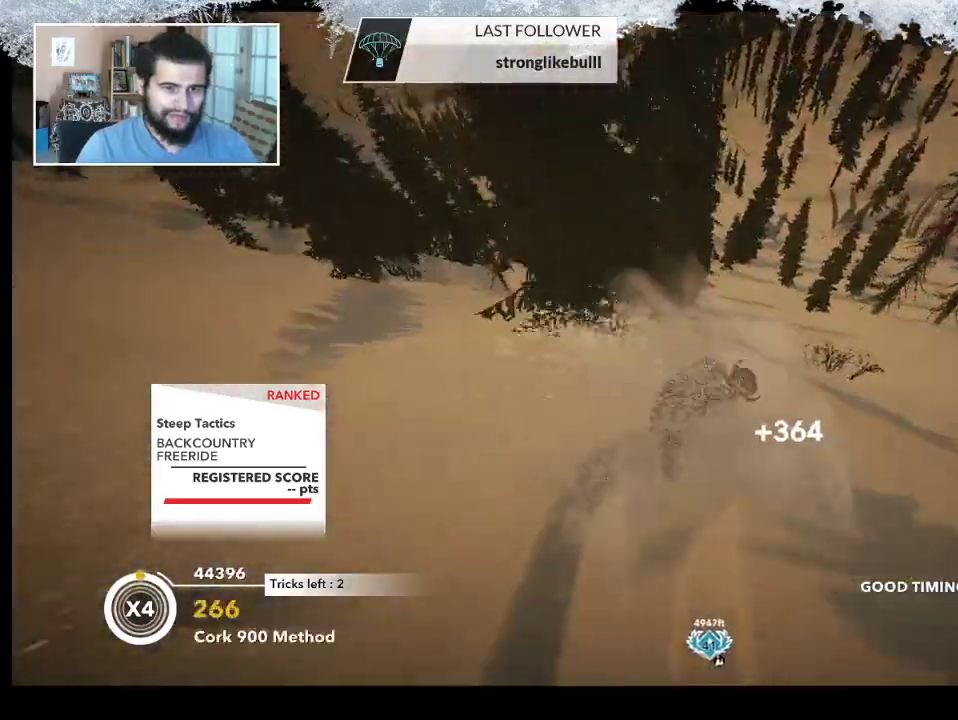
{"buttons": [], "left_stick": "up-left", "right_stick": "center", "events": [[267, "left_stick", "up"], [367, "left_stick", "up-left"]]}
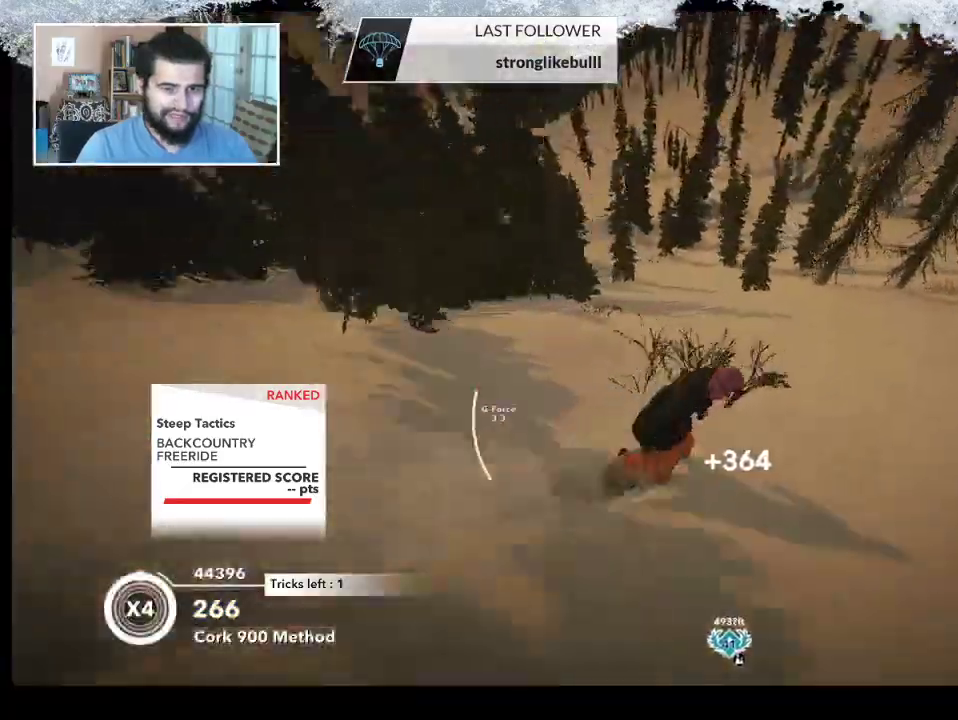
{"buttons": [], "left_stick": "up-left", "right_stick": "center", "events": []}
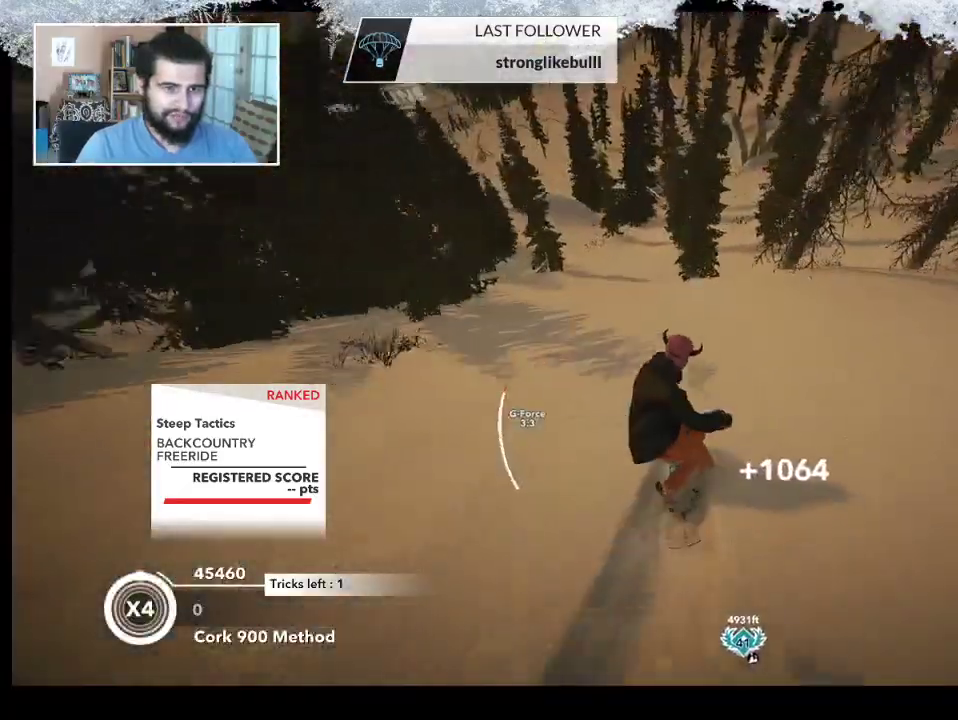
{"buttons": [], "left_stick": "up", "right_stick": "center", "events": [[500, "left_stick", "up"]]}
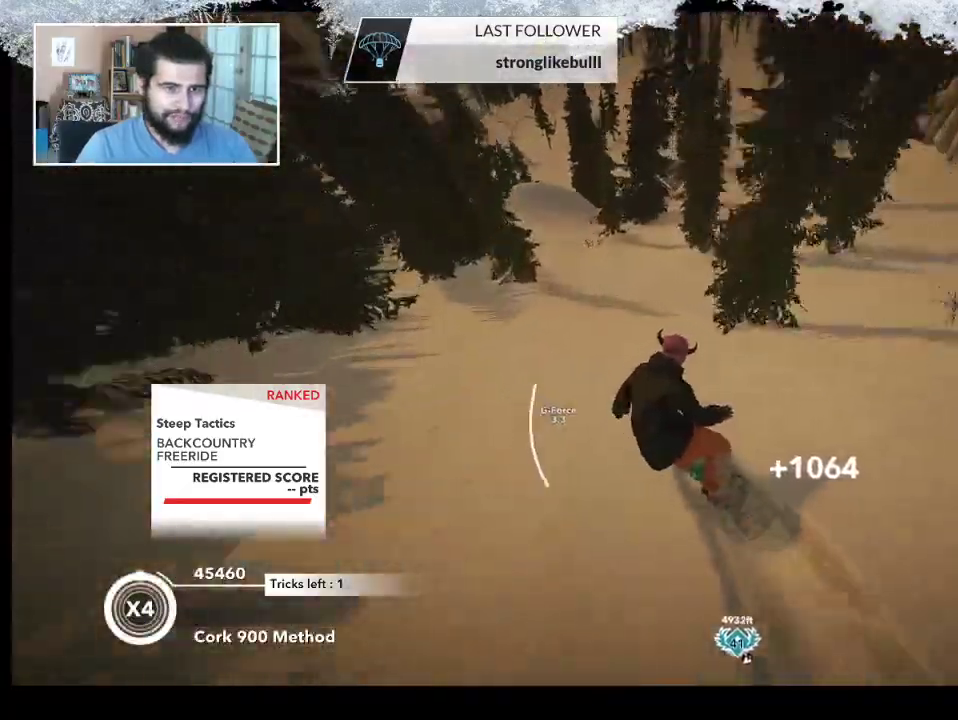
{"buttons": [], "left_stick": "up", "right_stick": "center", "events": []}
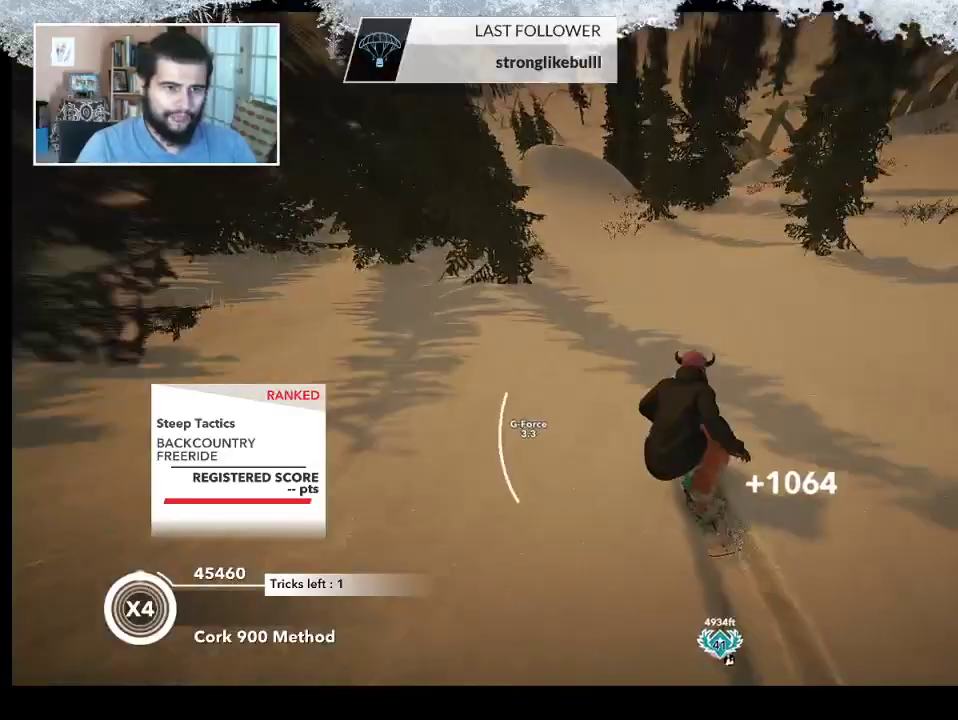
{"buttons": [], "left_stick": "center", "right_stick": "center", "events": [[400, "left_stick", "center"]]}
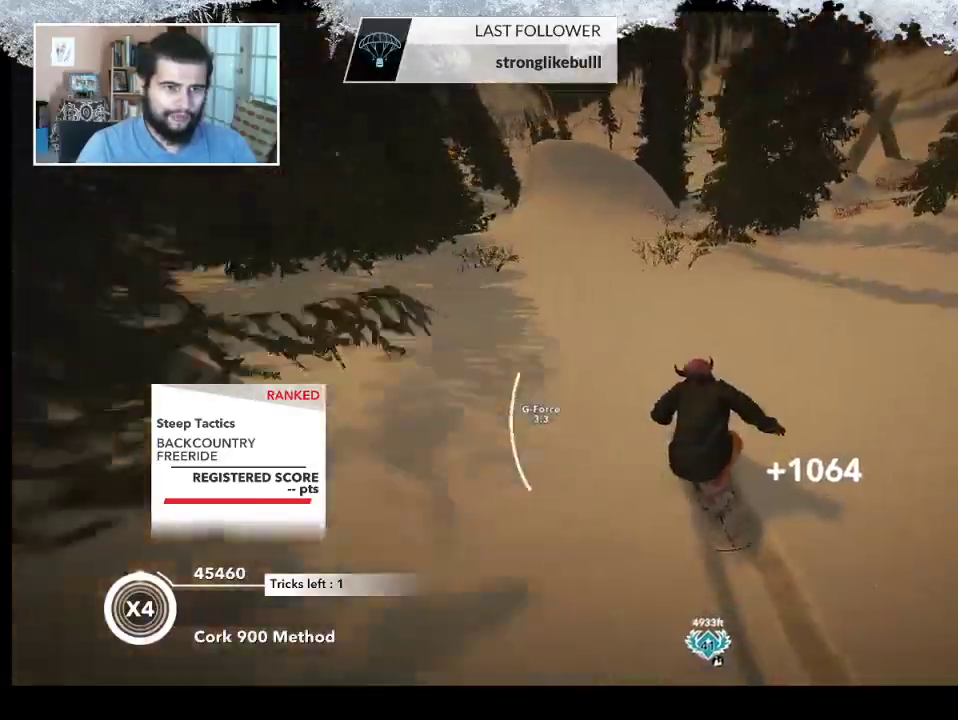
{"buttons": ["R2"], "left_stick": "left", "right_stick": "center", "events": [[67, "R2", "down"], [100, "left_stick", "left"], [233, "left_stick", "center"], [467, "left_stick", "left"]]}
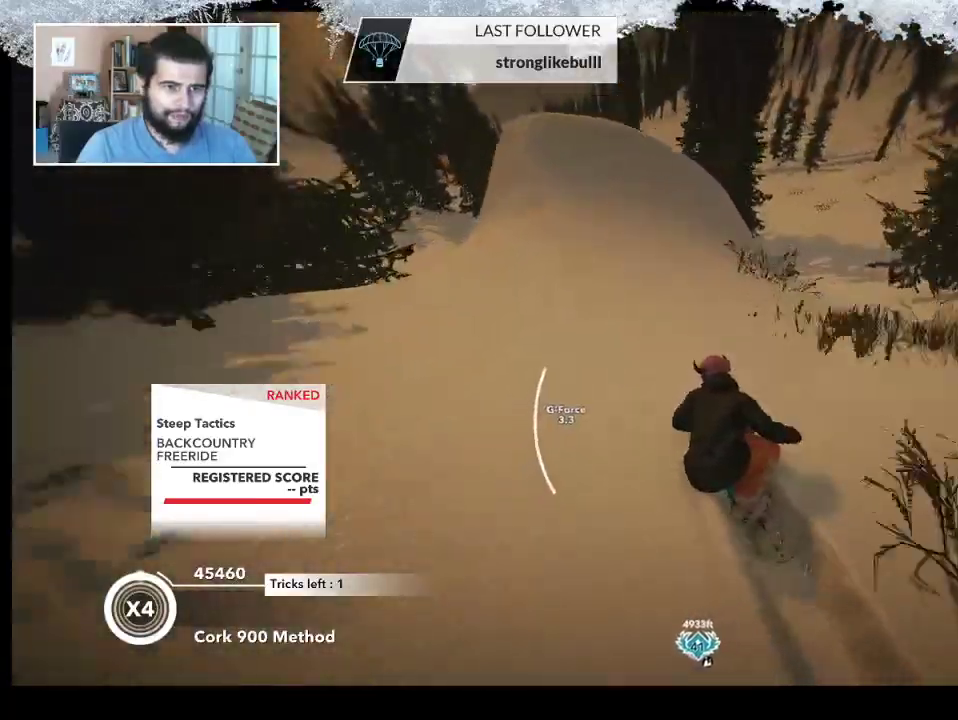
{"buttons": [], "left_stick": "down-right", "right_stick": "center", "events": [[200, "left_stick", "center"], [467, "R2", "up"], [500, "left_stick", "down-right"]]}
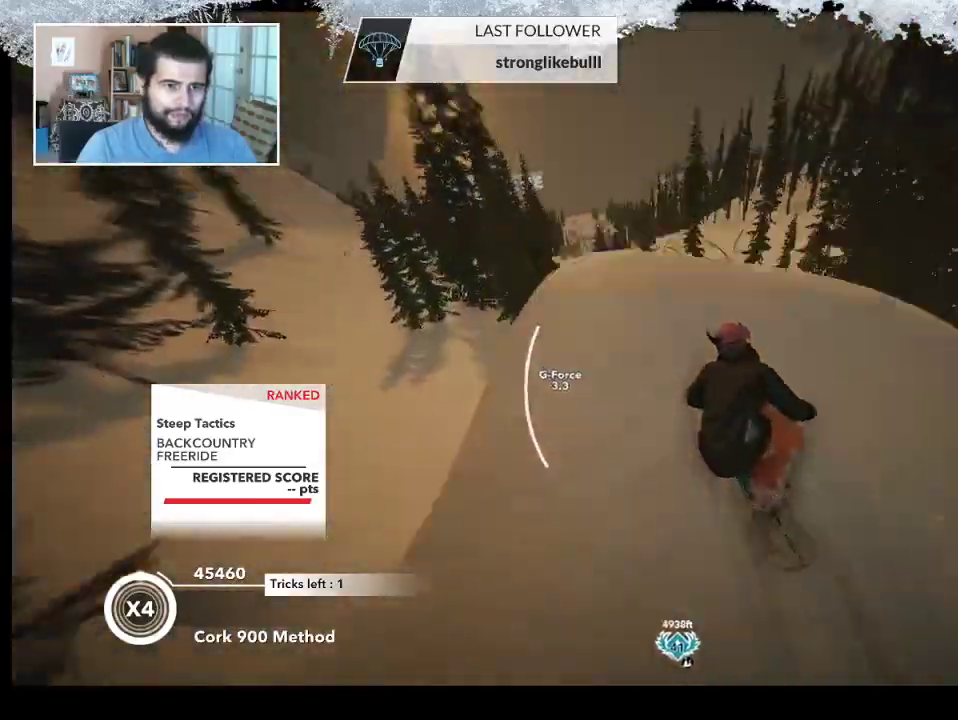
{"buttons": ["L2"], "left_stick": "left", "right_stick": "right", "events": [[67, "L2", "down"], [167, "right_stick", "right"], [233, "left_stick", "down-left"], [433, "left_stick", "left"]]}
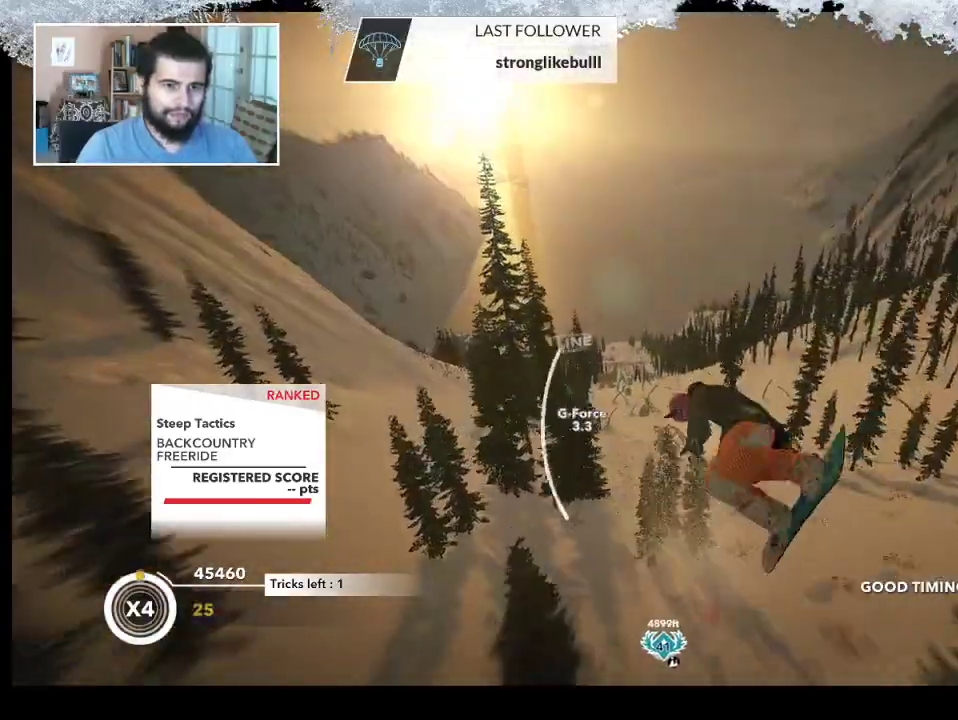
{"buttons": ["L2"], "left_stick": "up", "right_stick": "up", "events": [[67, "left_stick", "up-left"], [200, "left_stick", "up"], [200, "right_stick", "up"]]}
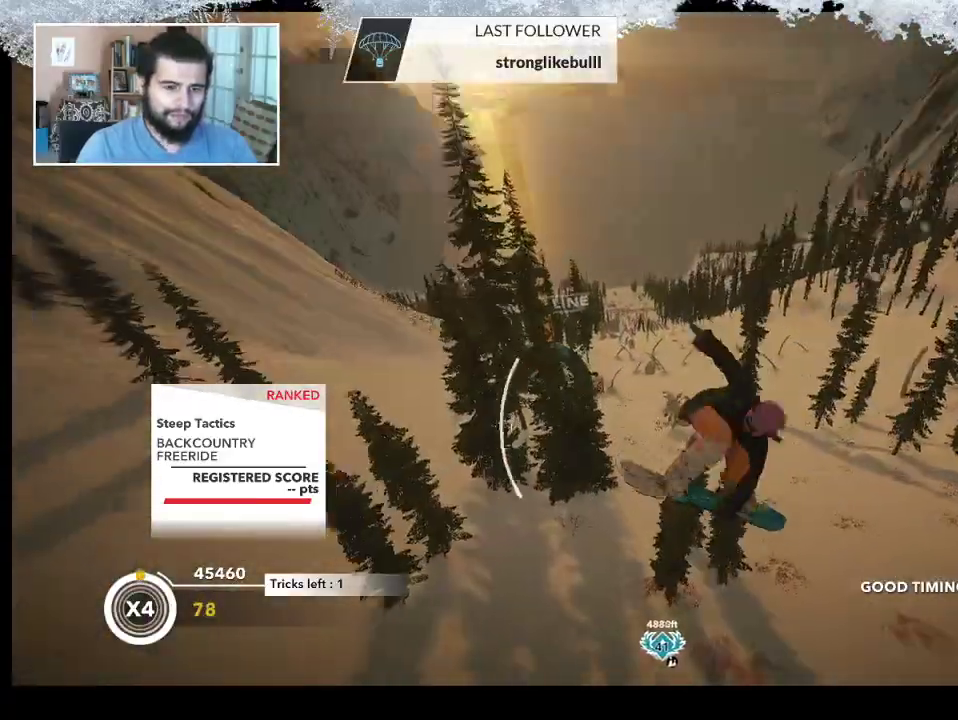
{"buttons": ["L2"], "left_stick": "left", "right_stick": "down-right", "events": [[200, "right_stick", "down-right"], [233, "left_stick", "up-left"], [400, "left_stick", "left"]]}
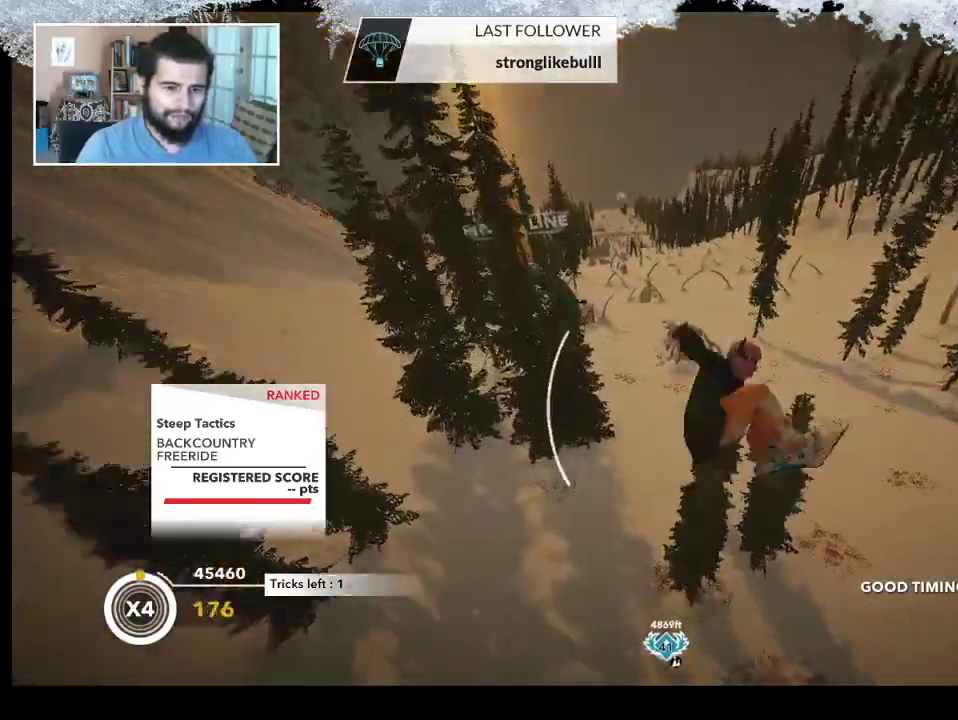
{"buttons": ["L2"], "left_stick": "center", "right_stick": "down-right", "events": [[33, "left_stick", "center"]]}
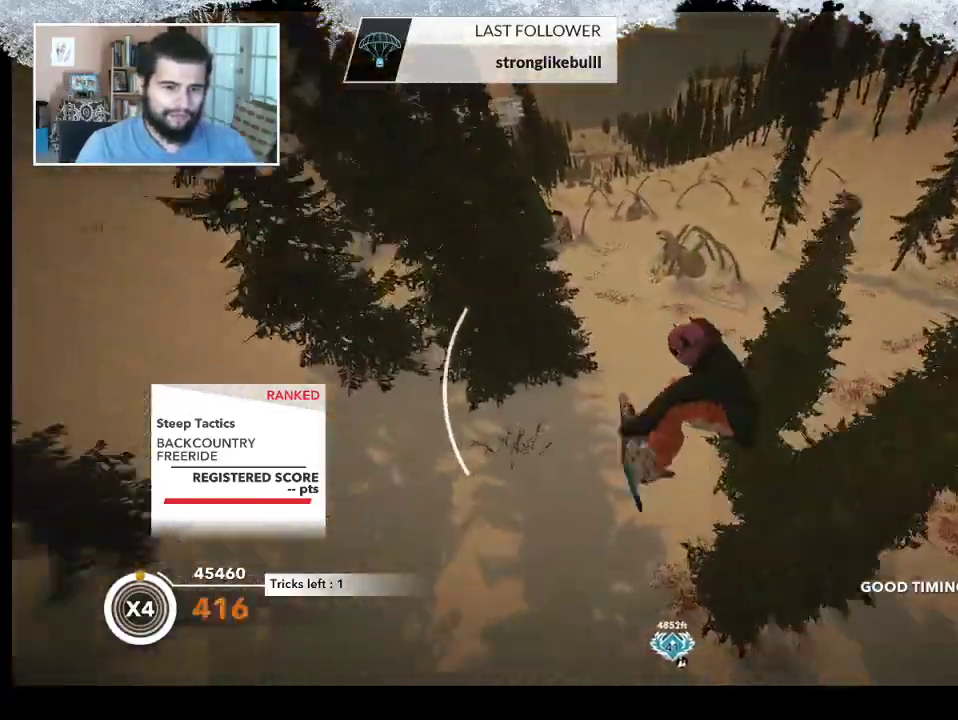
{"buttons": [], "left_stick": "center", "right_stick": "center", "events": [[167, "L2", "up"], [167, "right_stick", "center"]]}
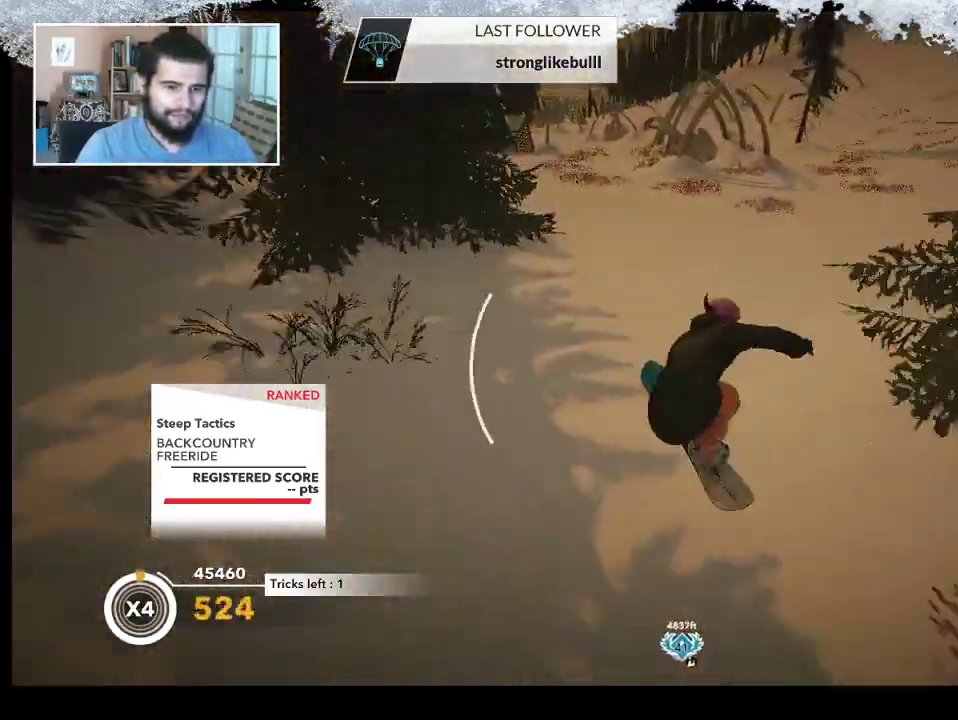
{"buttons": [], "left_stick": "center", "right_stick": "down", "events": [[333, "right_stick", "down"]]}